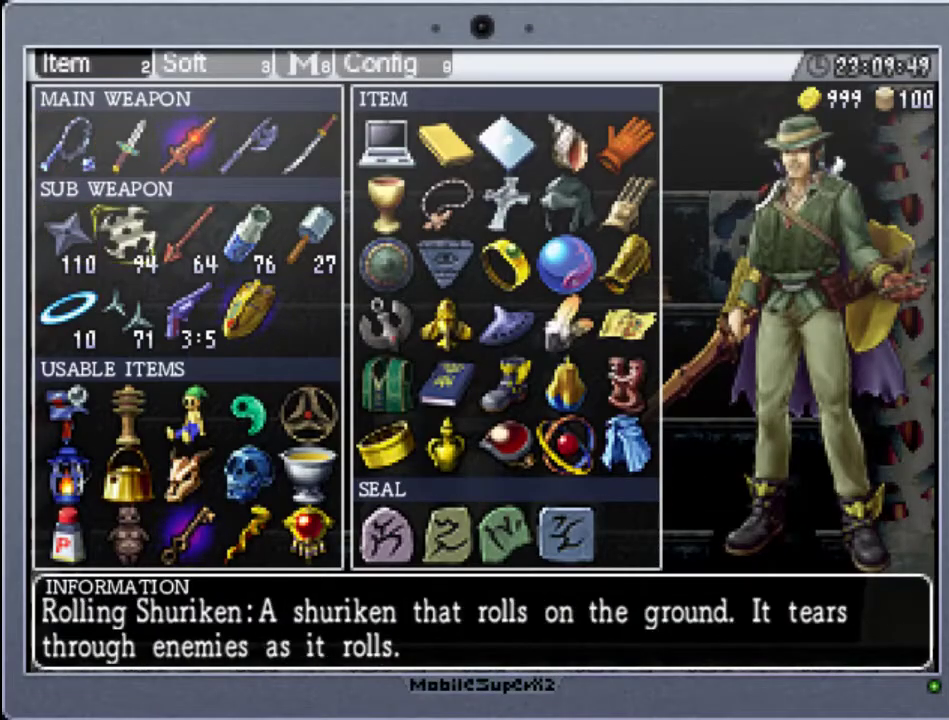
Gameplay with a controller (Xbox layout); each line is a JSON object with the inputs held at the frame after it. "events" lists button and stick changes between this image and that frame as [ms after this image, input, new state], when the widget could be followed in between. Not read: L3 R3 left_stick right_stick.
{"buttons": [], "events": [[67, "DPAD_DOWN", "down"], [200, "DPAD_DOWN", "up"], [267, "DPAD_DOWN", "down"], [367, "DPAD_DOWN", "up"], [433, "DPAD_DOWN", "down"], [500, "DPAD_DOWN", "up"]]}
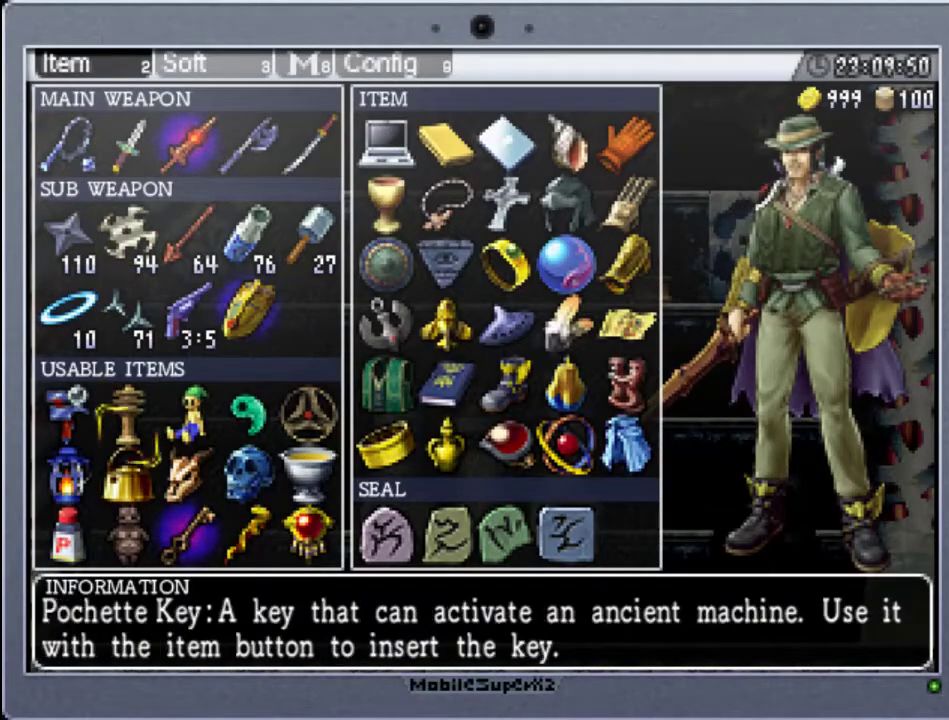
{"buttons": [], "events": [[100, "DPAD_DOWN", "down"], [200, "DPAD_DOWN", "up"]]}
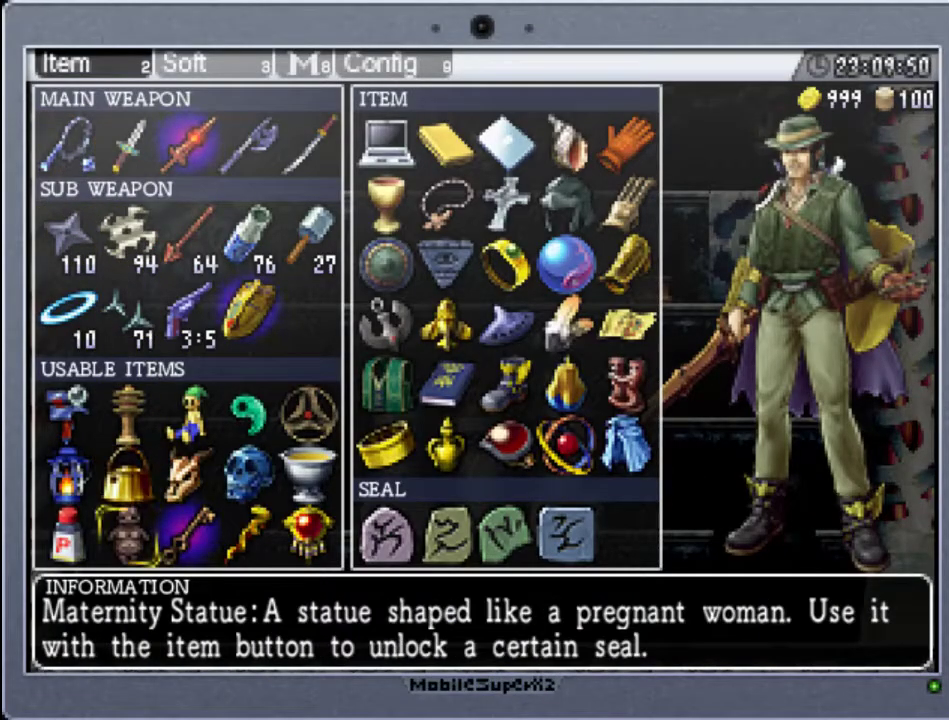
{"buttons": ["DPAD_UP"], "events": [[400, "DPAD_UP", "down"]]}
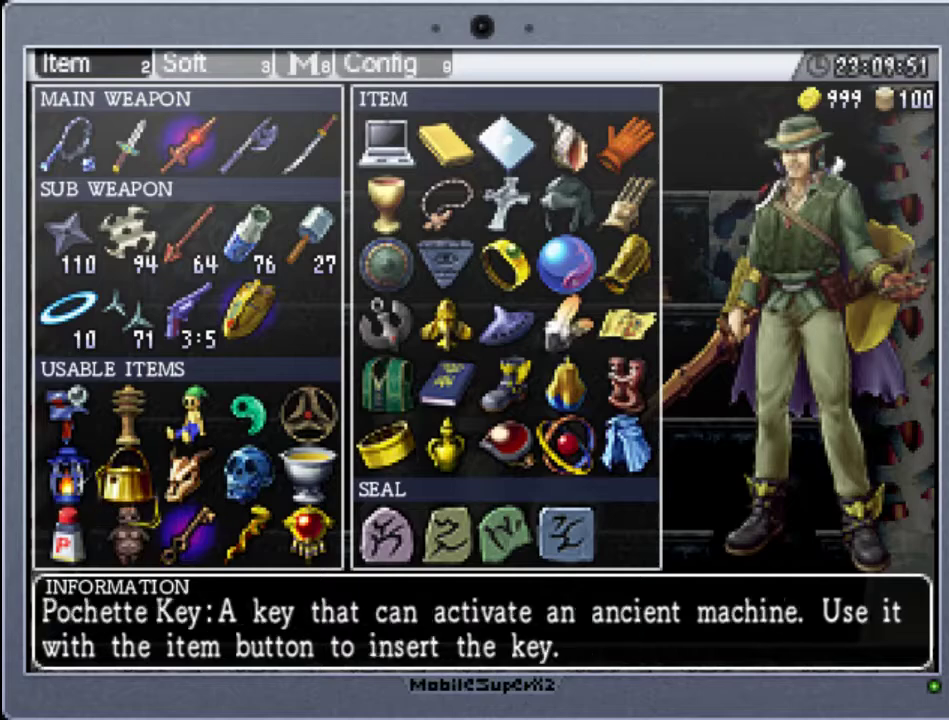
{"buttons": [], "events": [[67, "DPAD_UP", "up"]]}
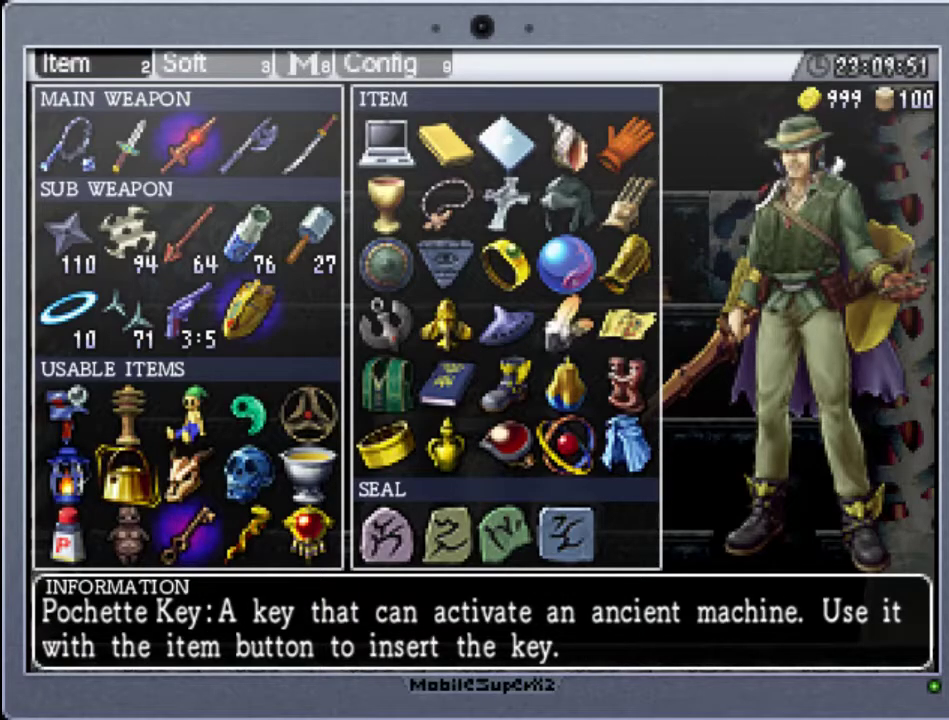
{"buttons": [], "events": []}
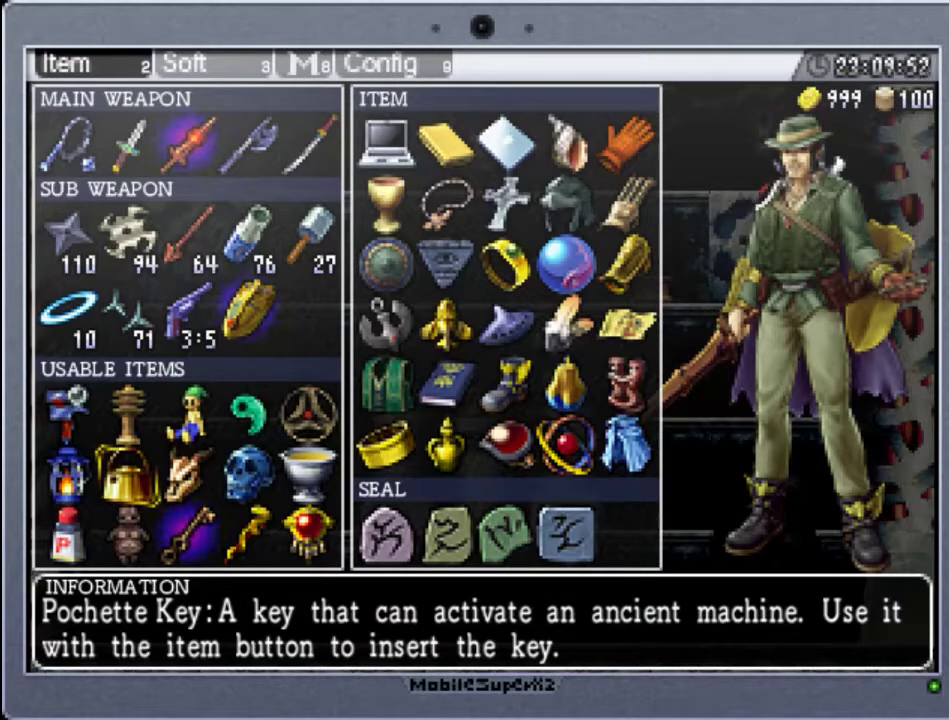
{"buttons": [], "events": []}
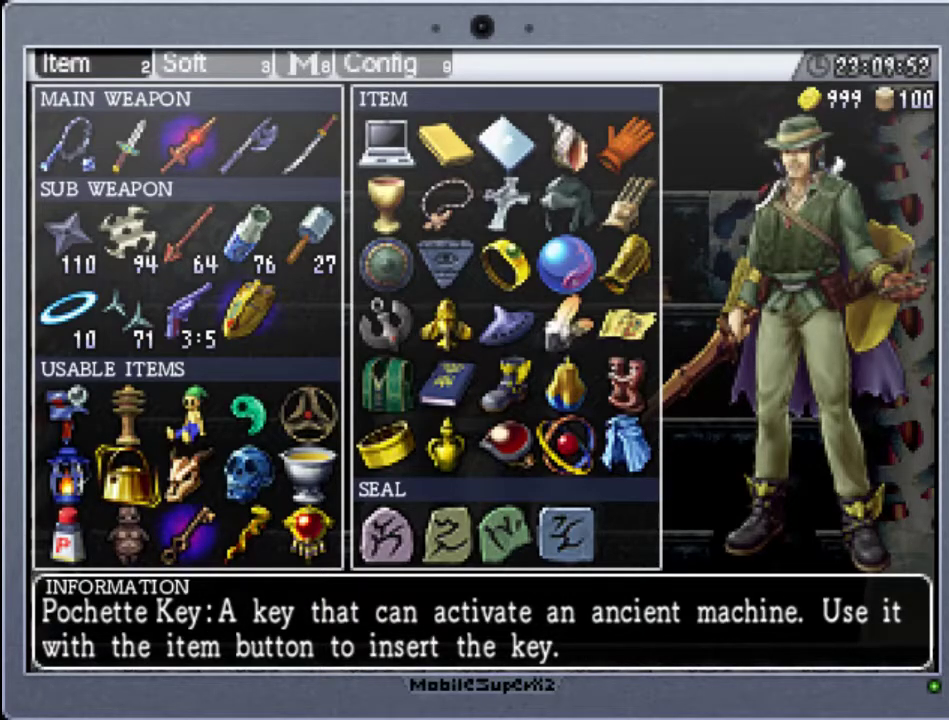
{"buttons": [], "events": []}
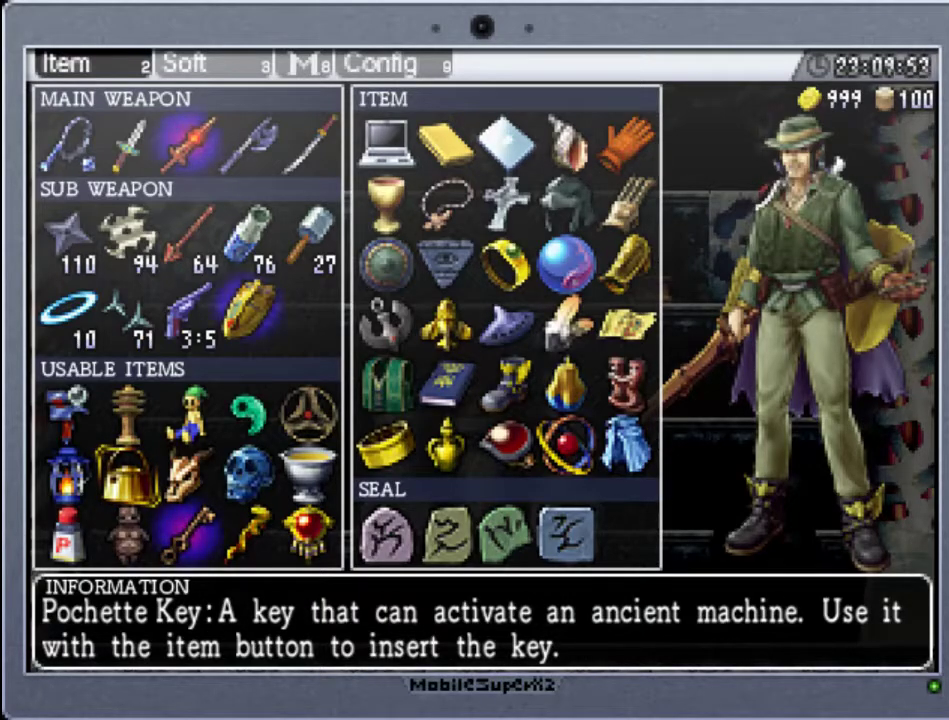
{"buttons": [], "events": []}
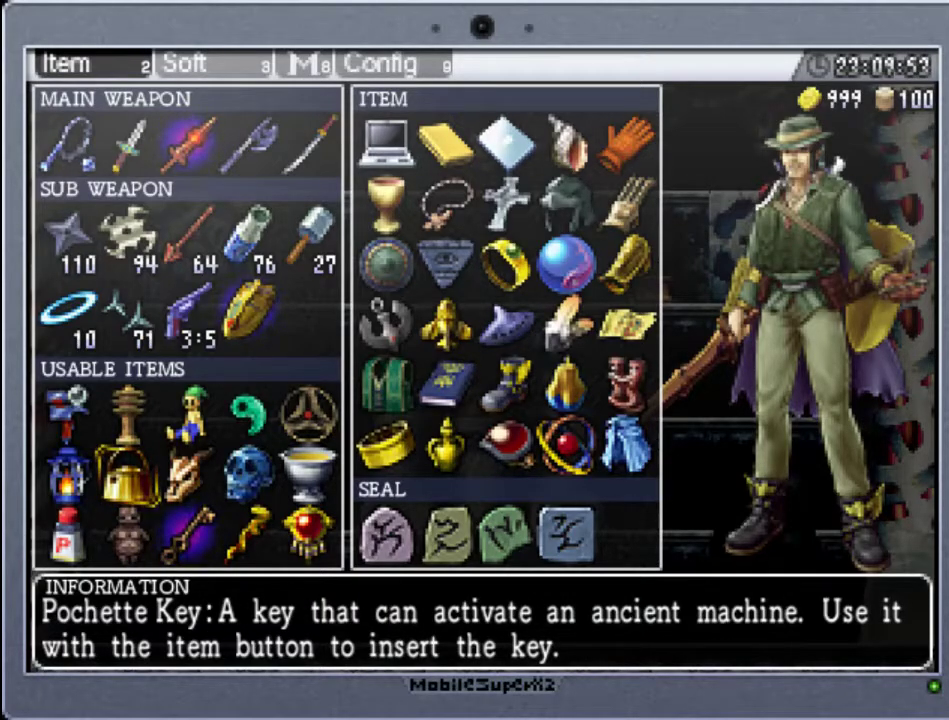
{"buttons": [], "events": [[133, "DPAD_DOWN", "down"], [300, "DPAD_DOWN", "up"]]}
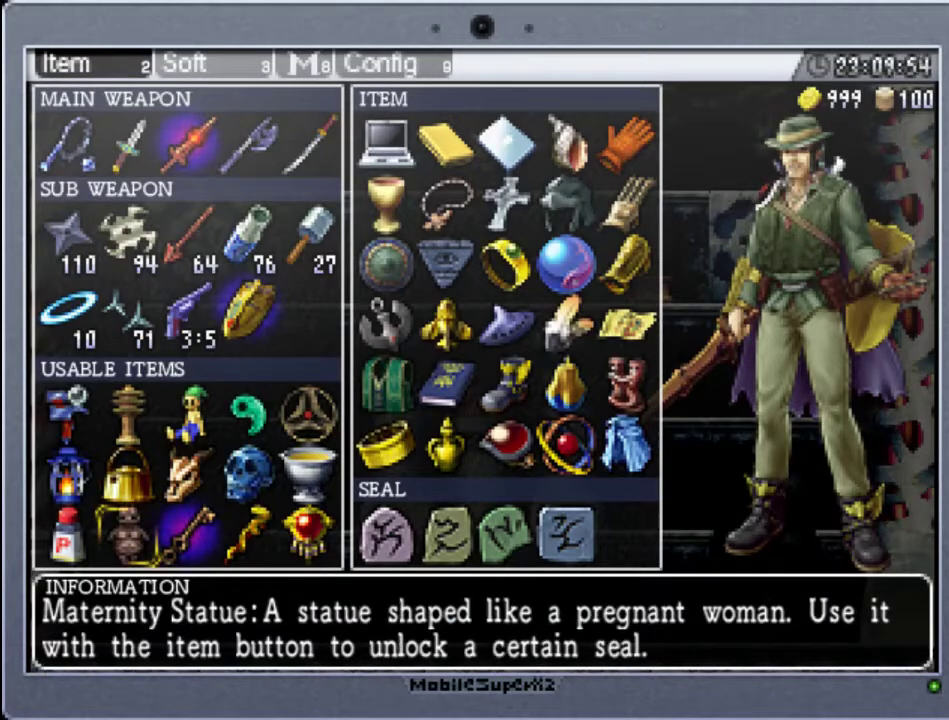
{"buttons": [], "events": [[100, "DPAD_UP", "down"], [233, "DPAD_UP", "up"], [300, "A", "down"], [467, "A", "up"]]}
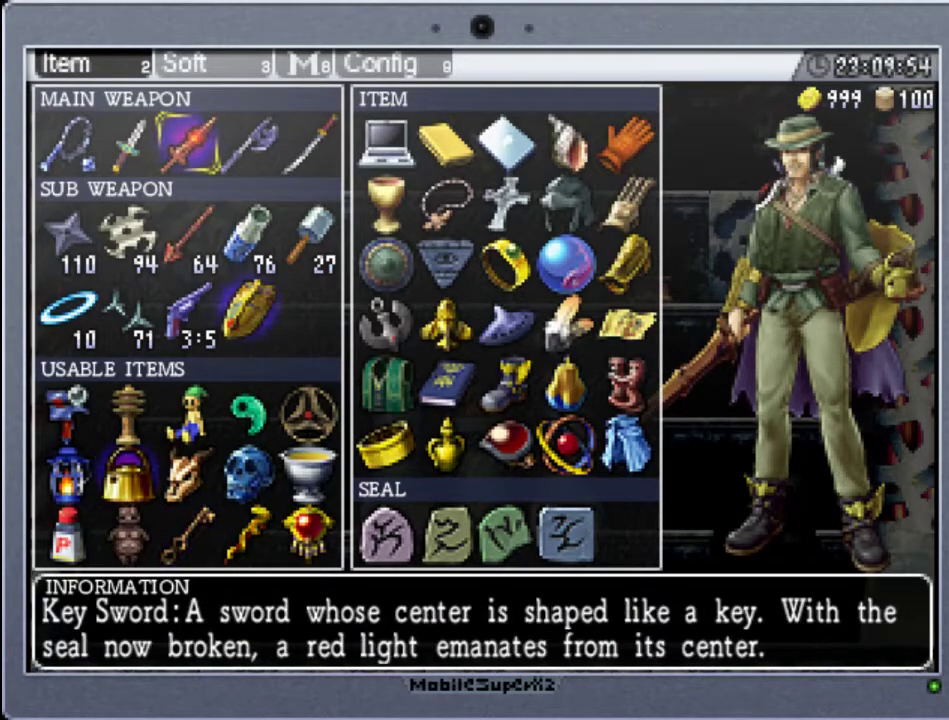
{"buttons": ["Y"], "events": [[133, "START", "down"], [300, "START", "up"], [467, "Y", "down"]]}
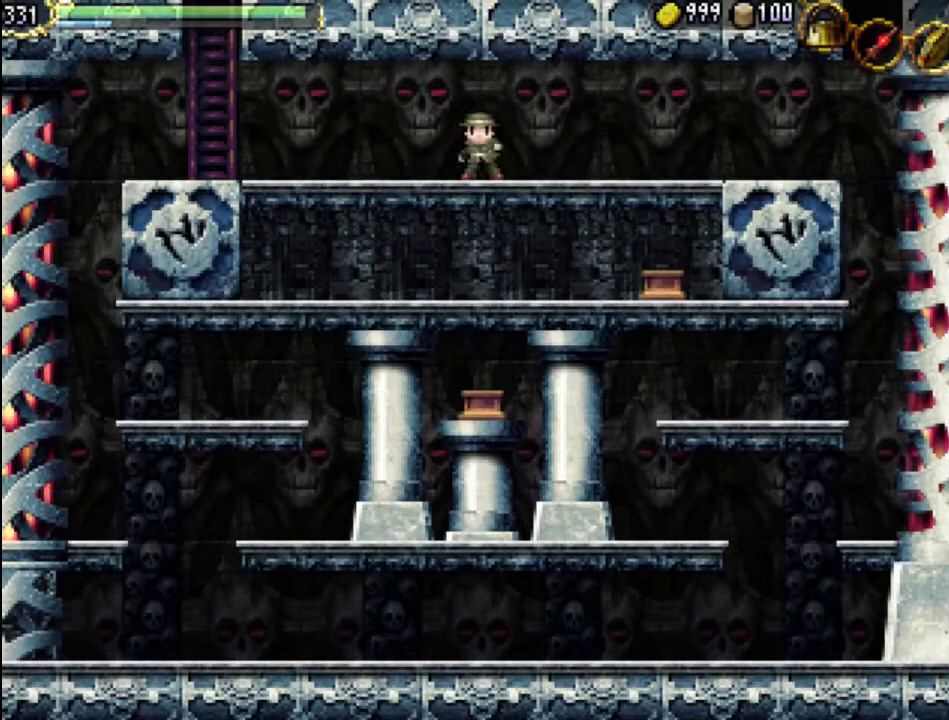
{"buttons": [], "events": [[300, "Y", "up"]]}
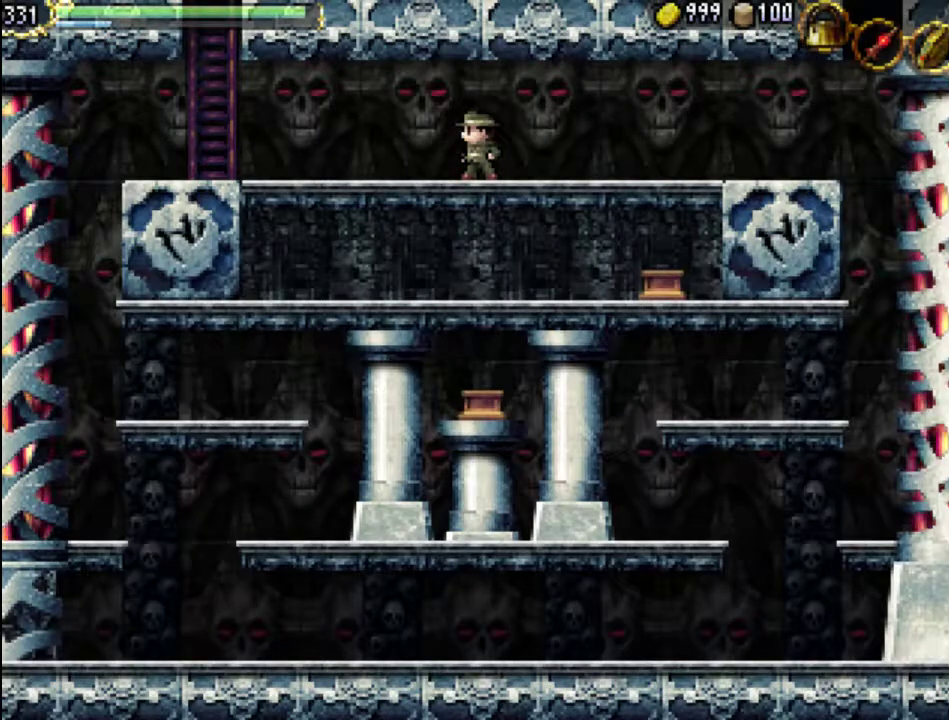
{"buttons": [], "events": [[33, "START", "down"], [200, "START", "up"], [333, "DPAD_DOWN", "down"], [467, "DPAD_DOWN", "up"]]}
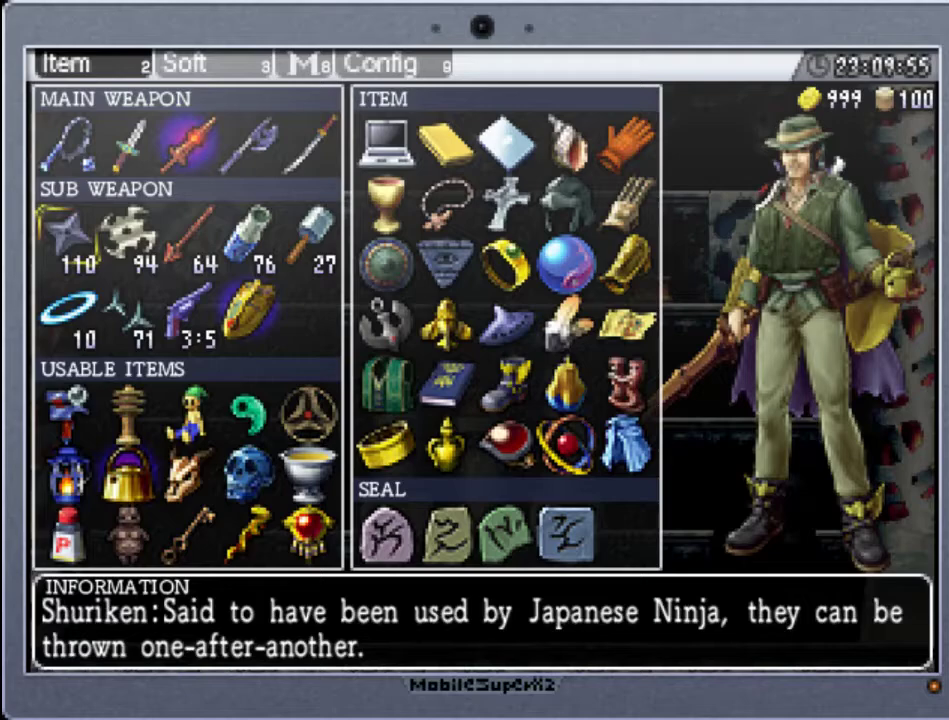
{"buttons": [], "events": [[167, "DPAD_DOWN", "down"], [267, "DPAD_DOWN", "up"], [367, "DPAD_DOWN", "down"], [467, "DPAD_DOWN", "up"]]}
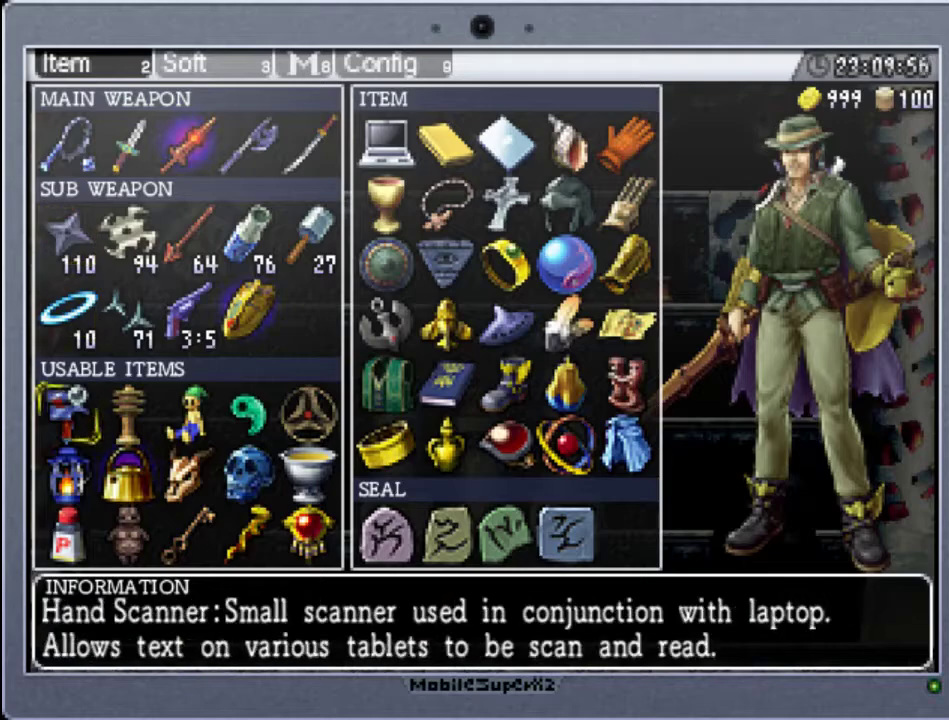
{"buttons": [], "events": [[33, "DPAD_DOWN", "down"], [133, "DPAD_DOWN", "up"], [233, "DPAD_DOWN", "down"], [333, "DPAD_DOWN", "up"]]}
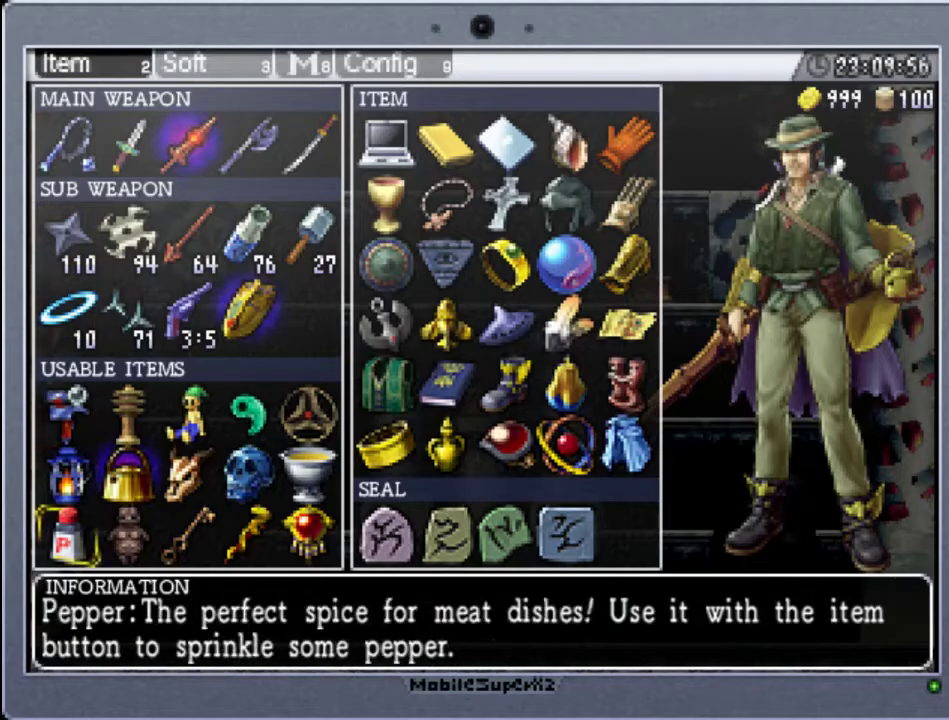
{"buttons": ["START"], "events": [[33, "DPAD_RIGHT", "down"], [133, "DPAD_RIGHT", "up"], [233, "A", "down"], [367, "A", "up"], [500, "START", "down"]]}
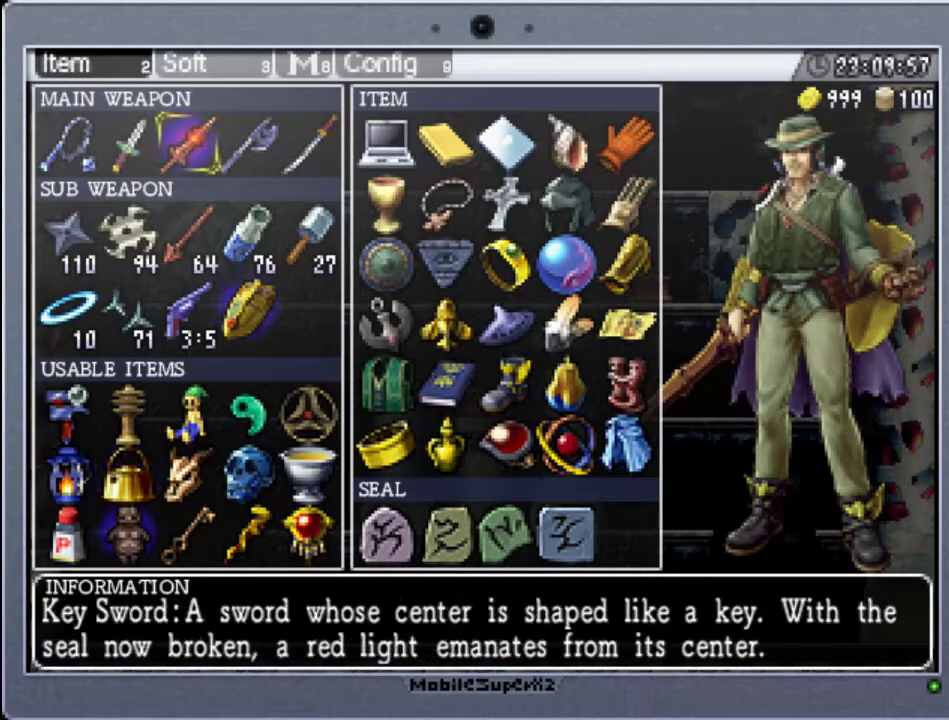
{"buttons": ["Y"], "events": [[133, "START", "up"], [300, "Y", "down"]]}
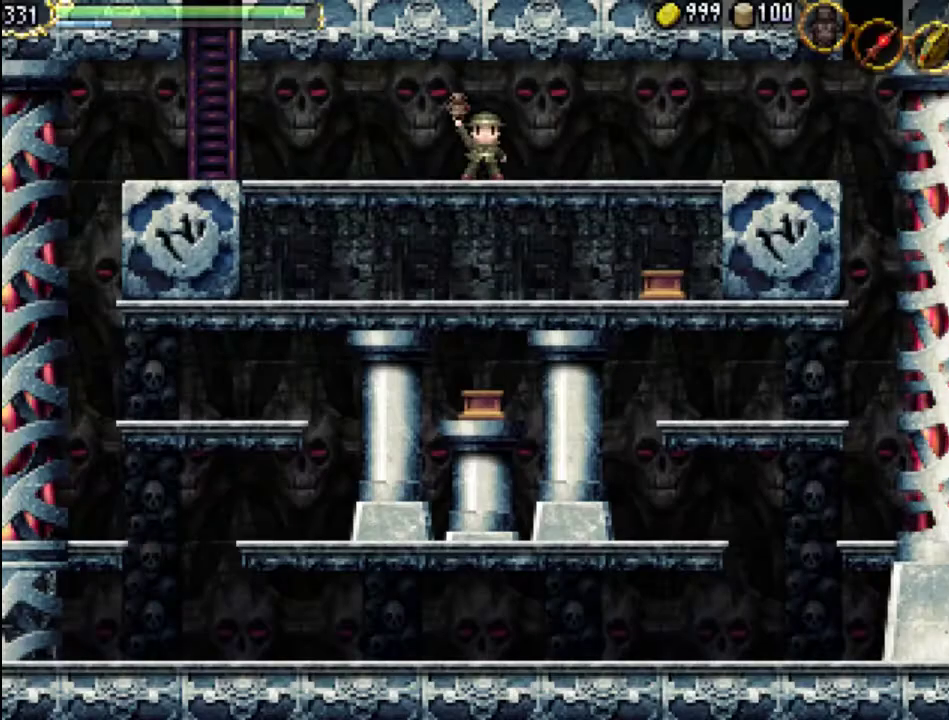
{"buttons": [], "events": [[33, "Y", "up"], [333, "START", "down"], [500, "START", "up"]]}
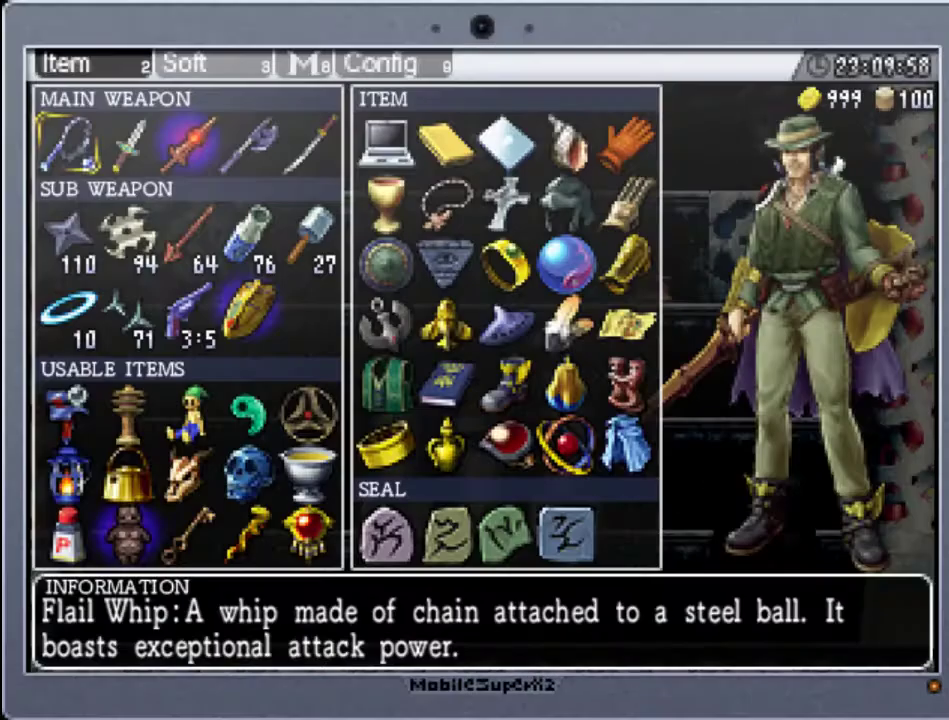
{"buttons": [], "events": [[267, "DPAD_UP", "down"], [433, "DPAD_UP", "up"]]}
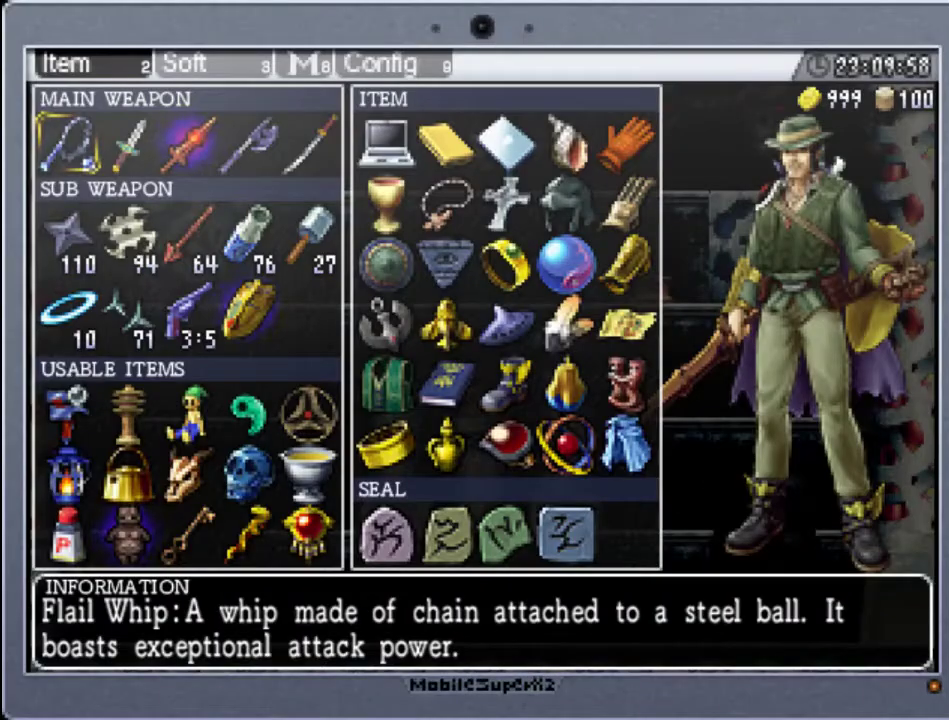
{"buttons": [], "events": [[33, "DPAD_UP", "down"], [100, "DPAD_UP", "up"], [233, "DPAD_DOWN", "down"], [333, "DPAD_DOWN", "up"], [433, "DPAD_DOWN", "down"], [500, "DPAD_DOWN", "up"]]}
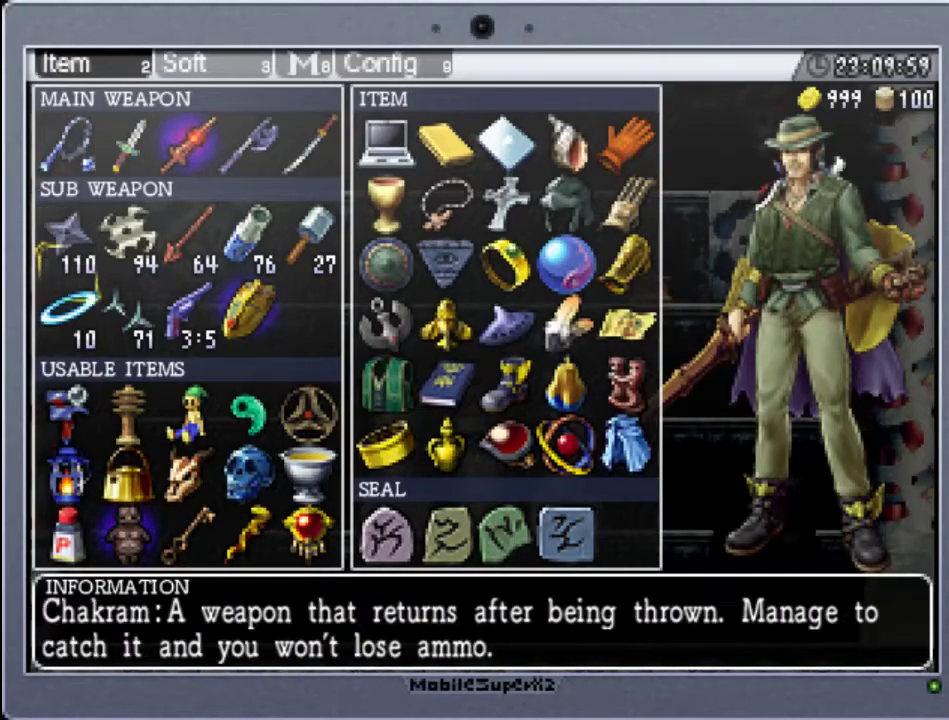
{"buttons": ["A"], "events": [[100, "DPAD_DOWN", "down"], [167, "DPAD_DOWN", "up"], [433, "A", "down"]]}
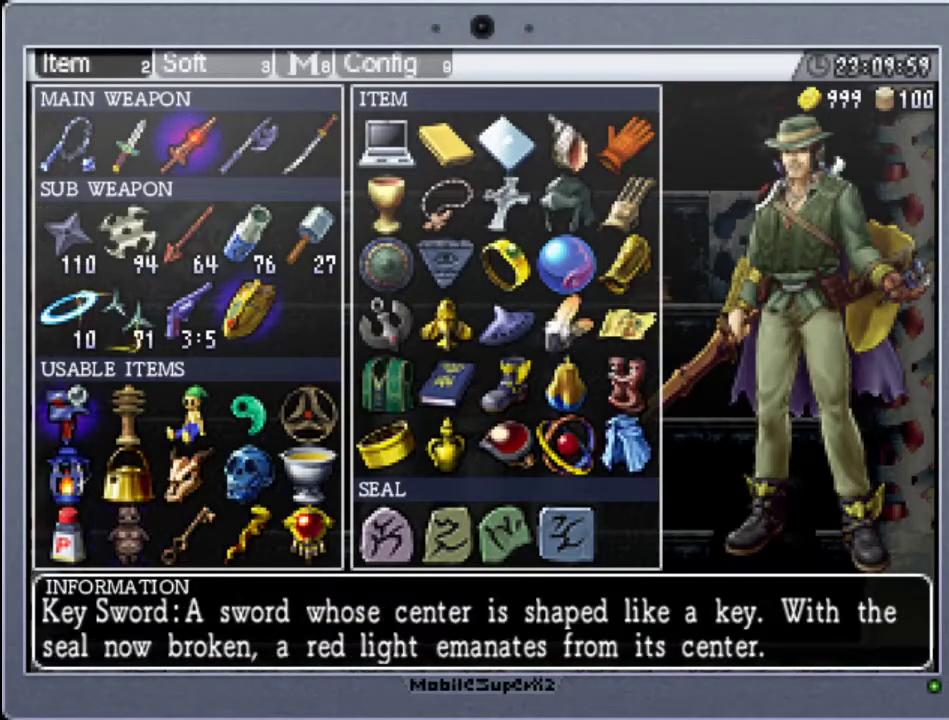
{"buttons": [], "events": [[100, "A", "up"]]}
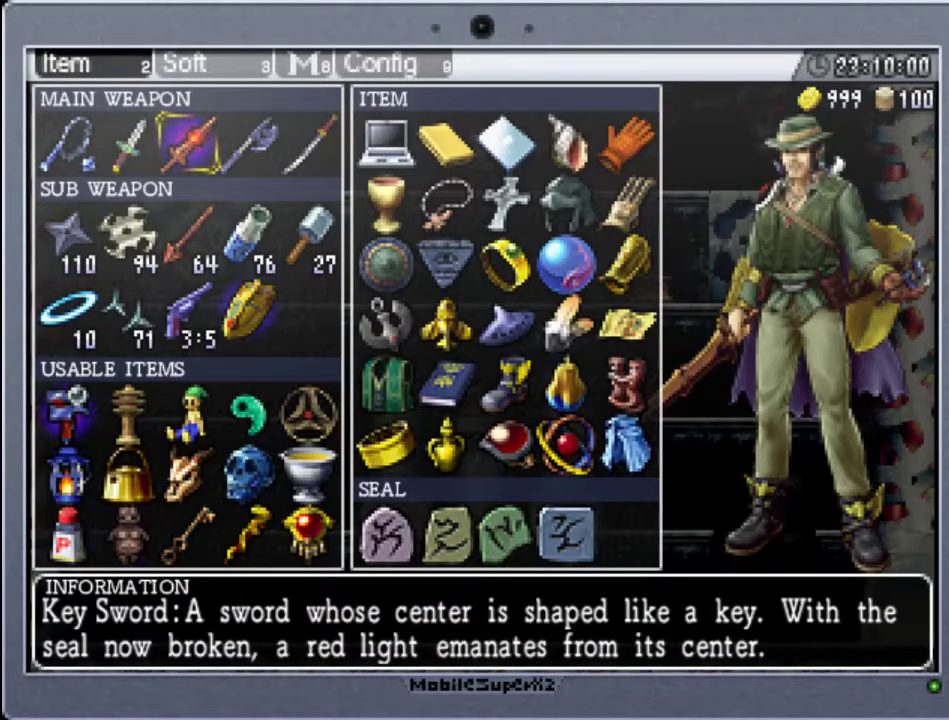
{"buttons": [], "events": []}
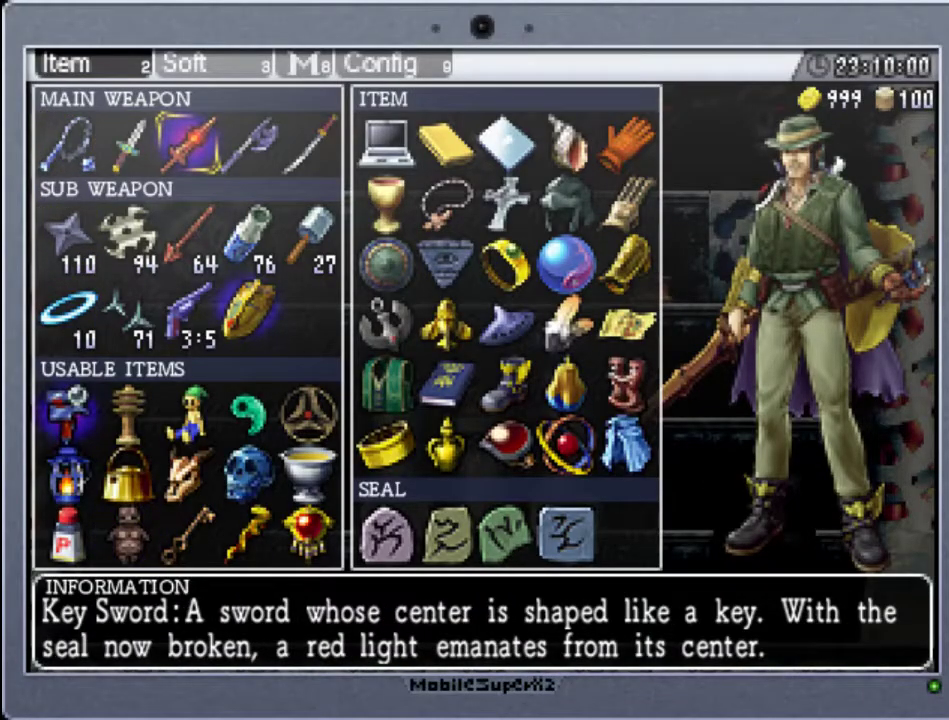
{"buttons": [], "events": []}
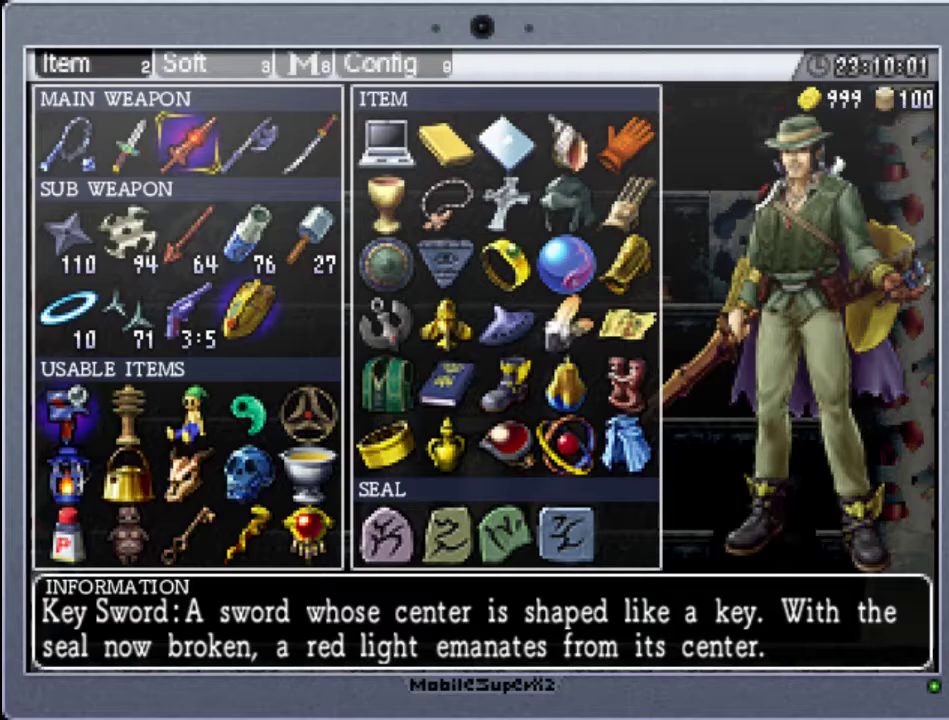
{"buttons": [], "events": [[367, "DPAD_LEFT", "down"], [467, "DPAD_LEFT", "up"]]}
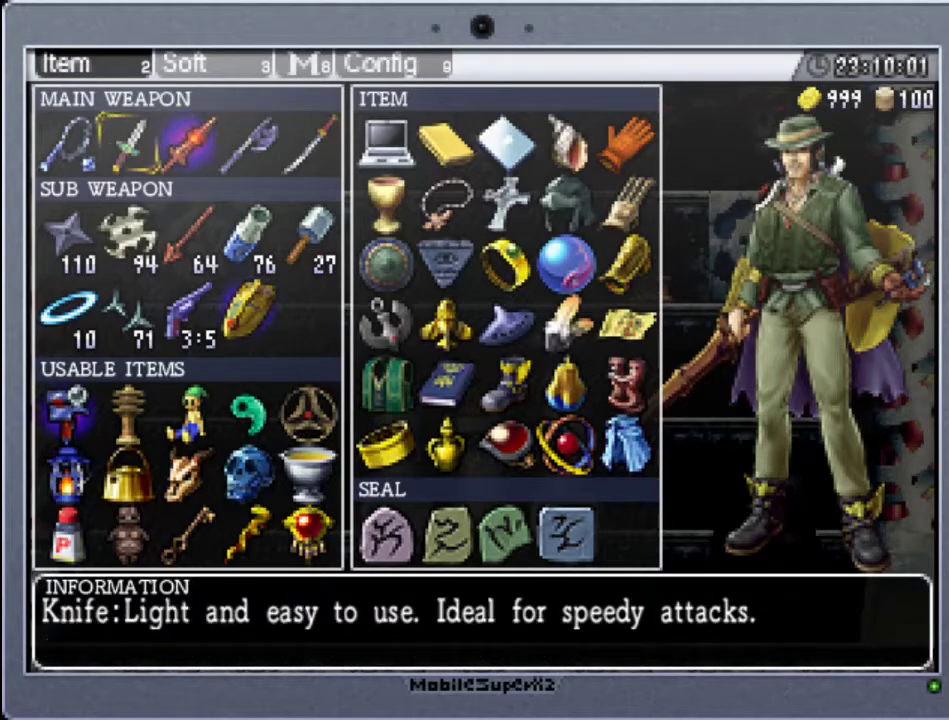
{"buttons": [], "events": [[33, "DPAD_LEFT", "down"], [167, "DPAD_LEFT", "up"], [300, "A", "down"], [433, "A", "up"]]}
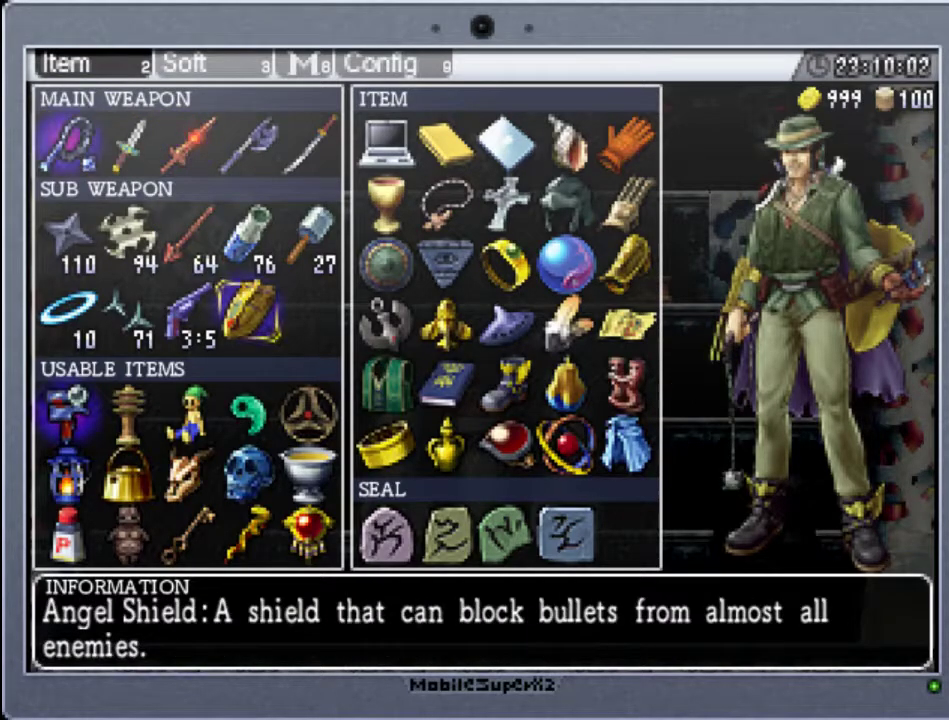
{"buttons": [], "events": [[133, "START", "down"], [300, "START", "up"]]}
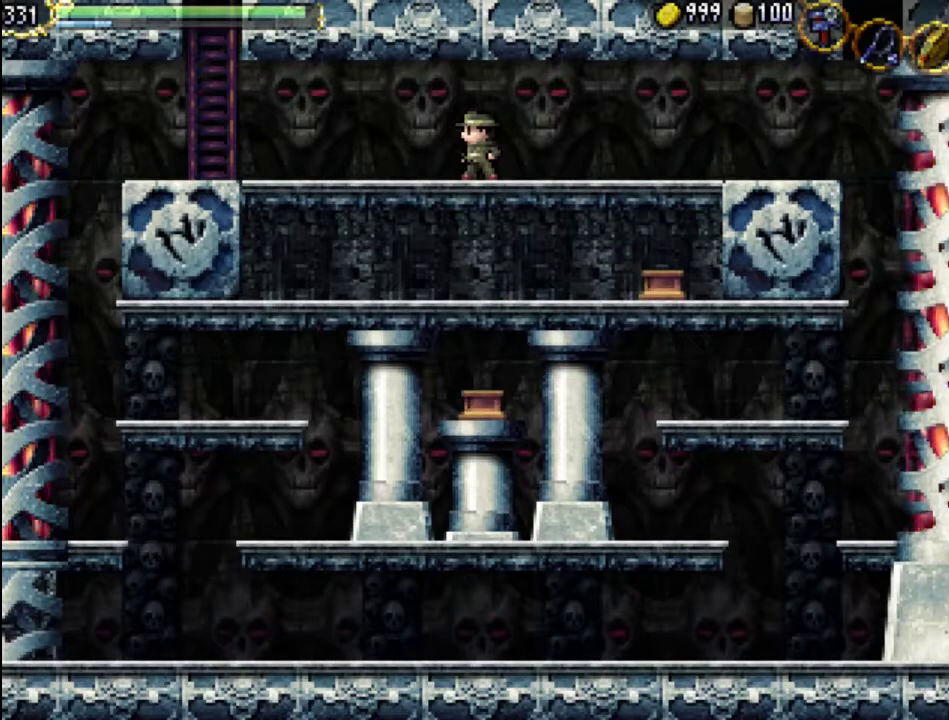
{"buttons": [], "events": [[233, "X", "down"], [367, "X", "up"]]}